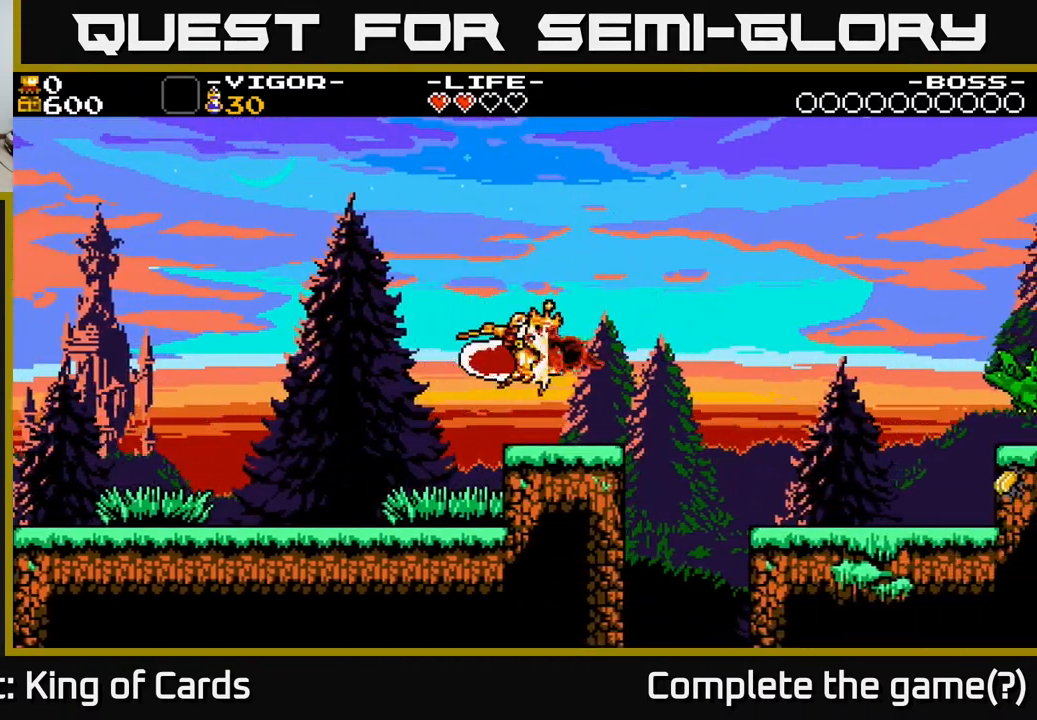
Gameplay with a controller (Xbox layout); each line is a JSON object with the inputs held at the frame after it. "events" lists button and stick changes between this image and that frame as [ms after this image, input, new state], when the widget could be followed in between. Not read: left_stick right_stick.
{"buttons": [], "events": [[33, "X", "up"], [150, "A", "up"]]}
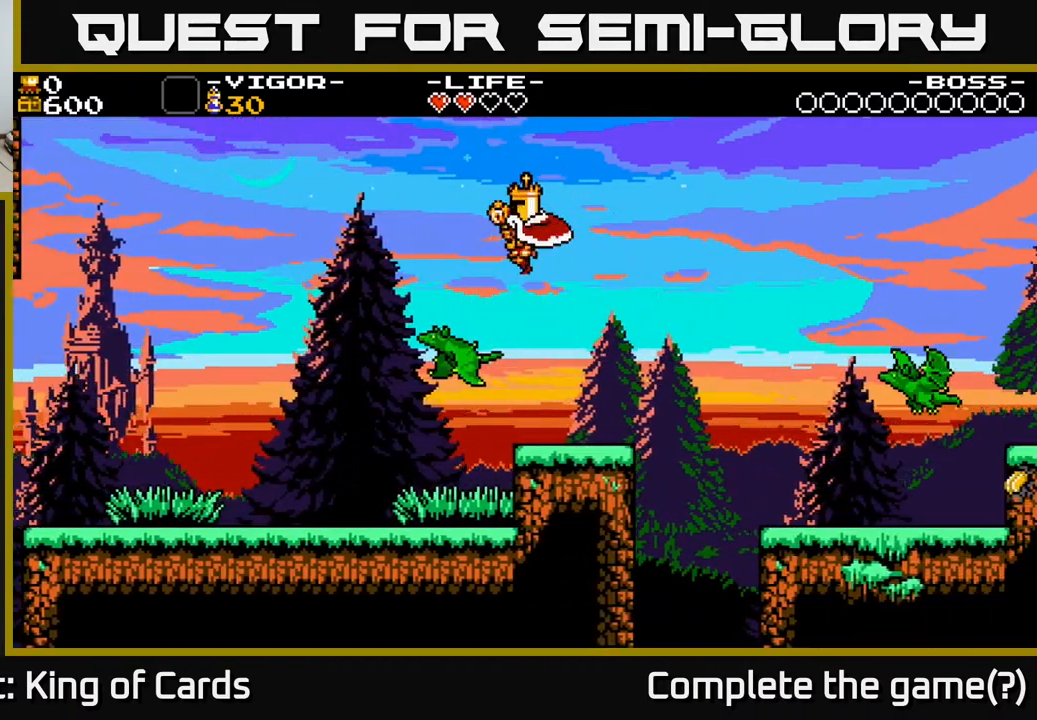
{"buttons": ["DPAD_LEFT"], "events": [[200, "DPAD_LEFT", "down"], [300, "X", "down"], [417, "X", "up"]]}
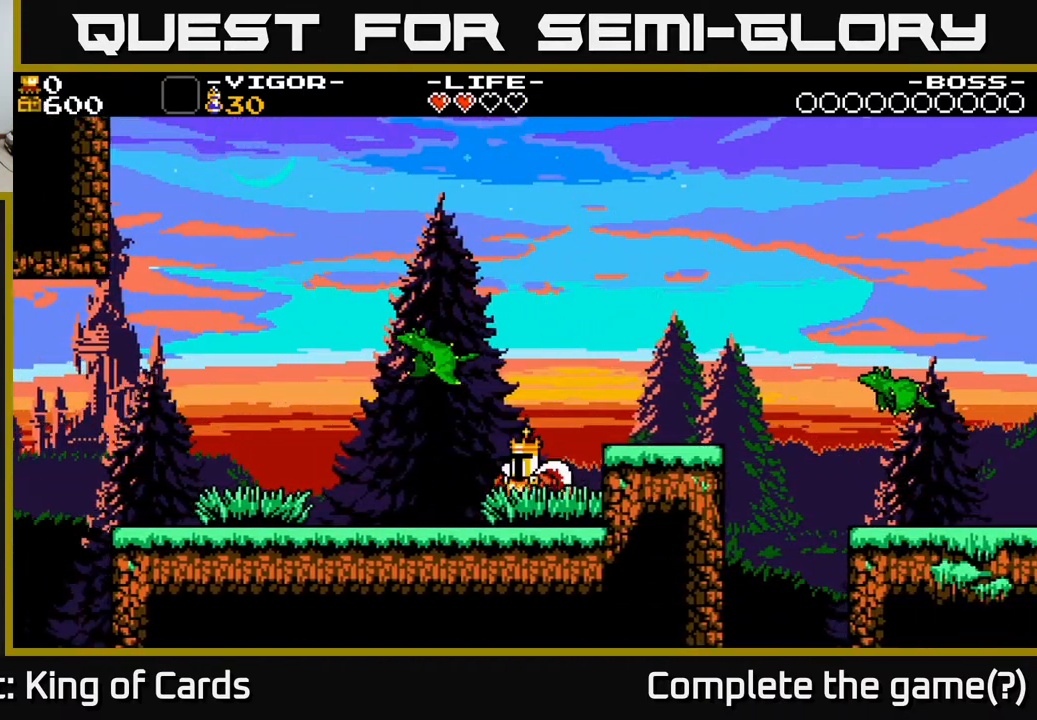
{"buttons": ["A", "DPAD_RIGHT"], "events": [[100, "DPAD_LEFT", "up"], [183, "DPAD_RIGHT", "down"], [350, "A", "down"]]}
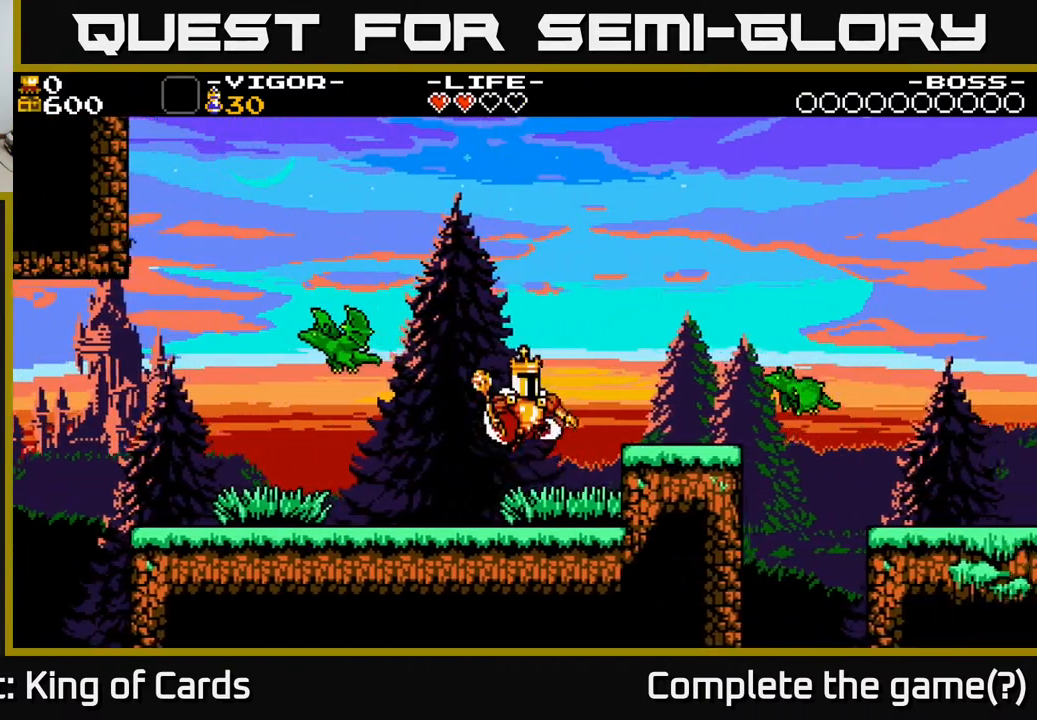
{"buttons": ["X", "DPAD_RIGHT"], "events": [[133, "X", "down"], [150, "A", "up"]]}
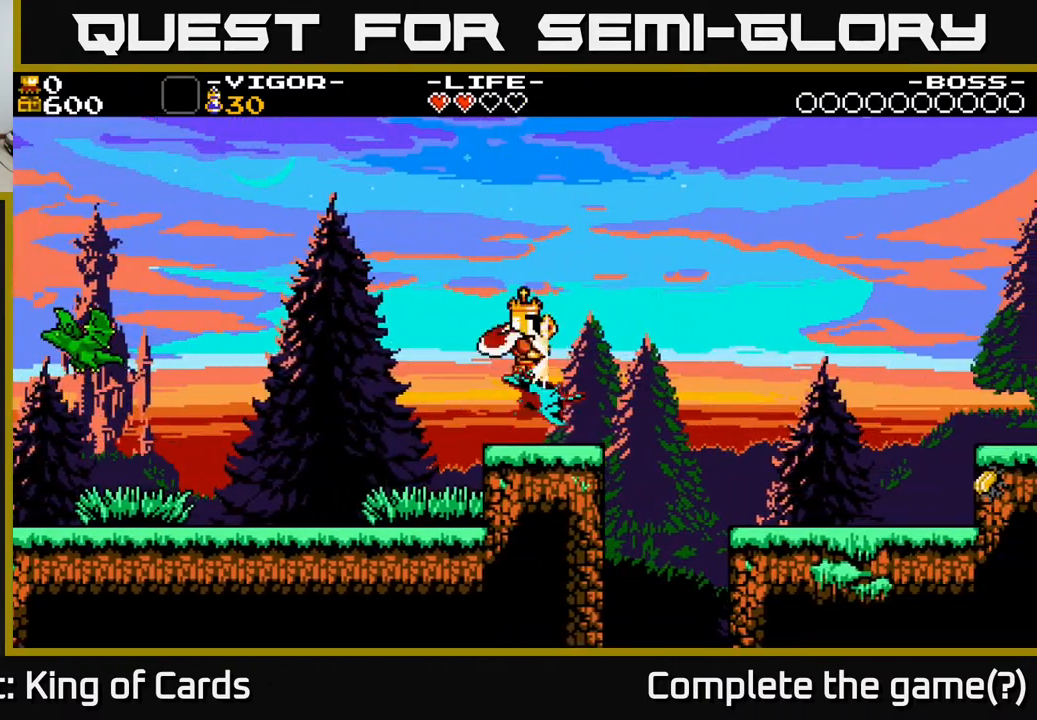
{"buttons": [], "events": [[117, "X", "up"], [267, "DPAD_RIGHT", "up"], [333, "DPAD_LEFT", "down"], [467, "DPAD_LEFT", "up"]]}
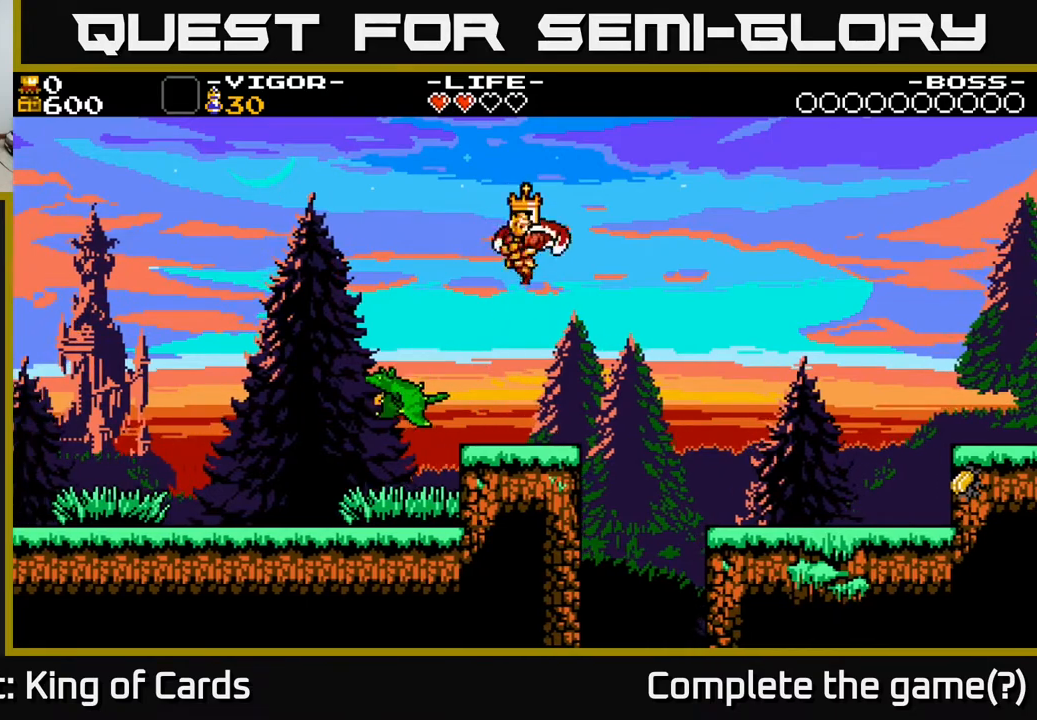
{"buttons": ["A", "DPAD_RIGHT"], "events": [[283, "DPAD_RIGHT", "down"], [417, "A", "down"]]}
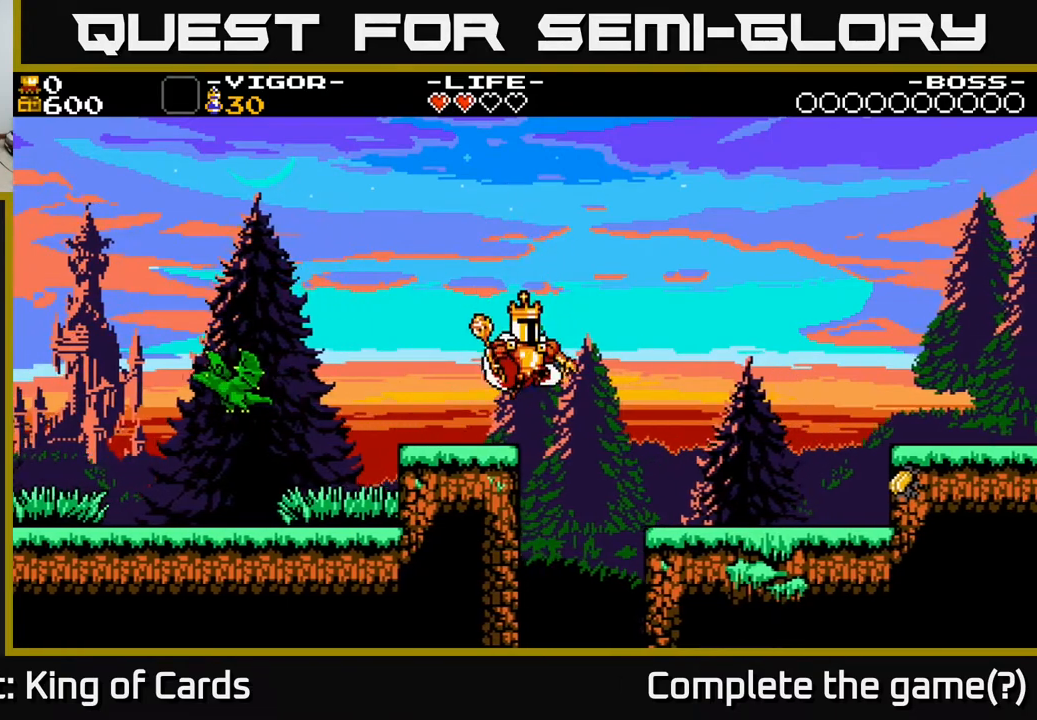
{"buttons": ["DPAD_RIGHT"], "events": [[67, "A", "up"]]}
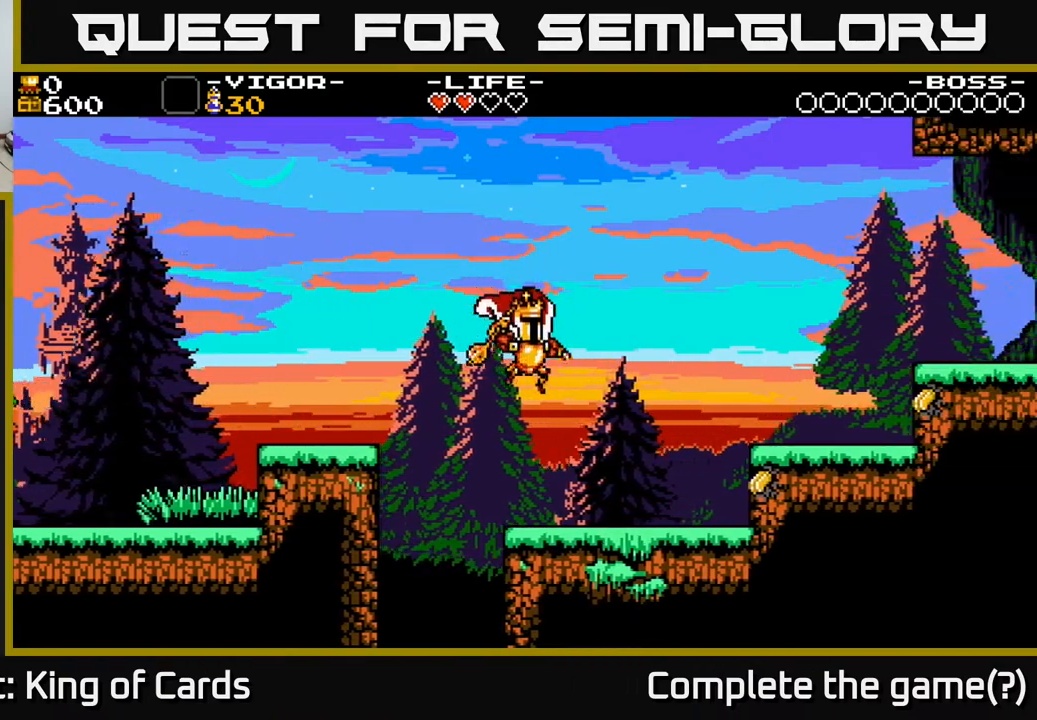
{"buttons": ["DPAD_RIGHT"], "events": [[417, "X", "down"], [500, "X", "up"]]}
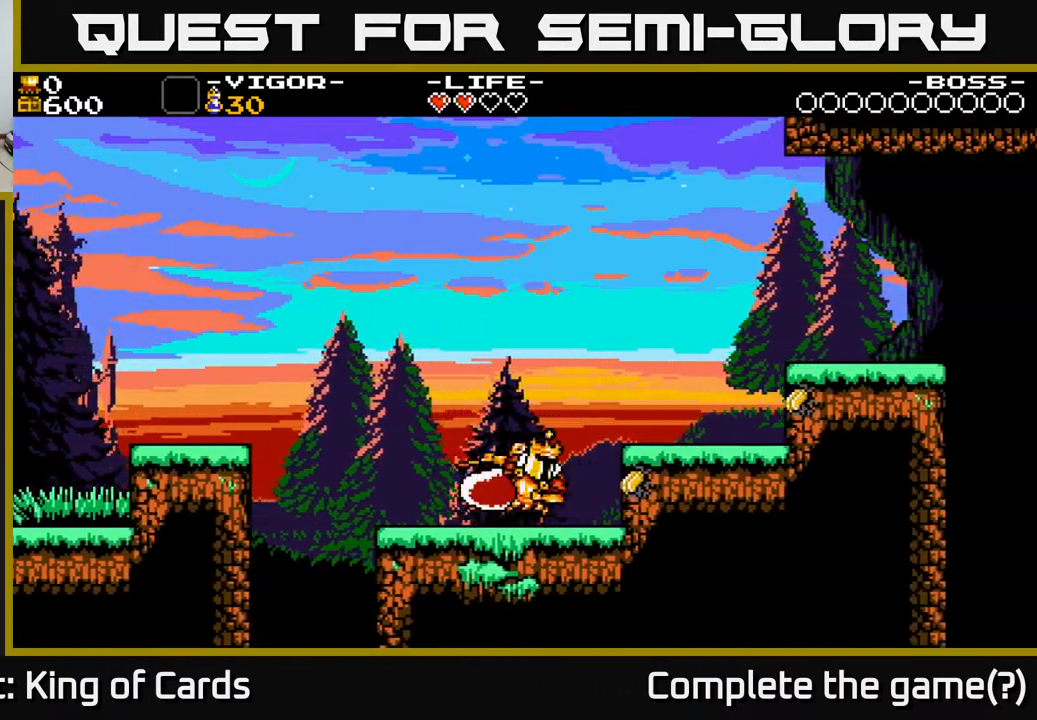
{"buttons": ["DPAD_RIGHT"], "events": []}
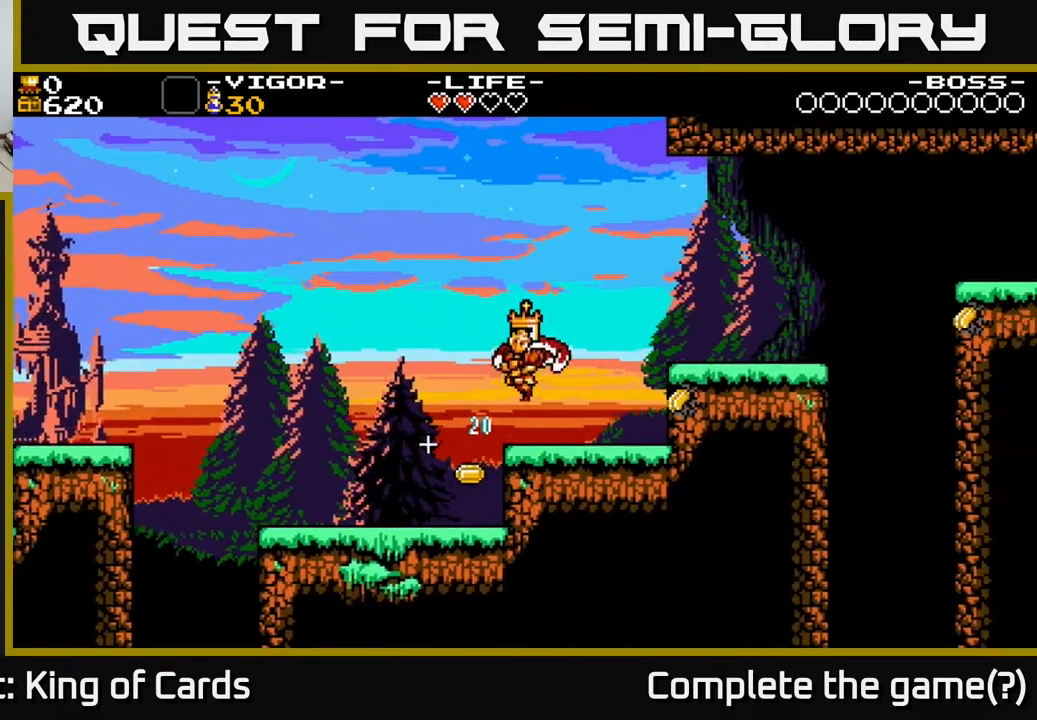
{"buttons": ["DPAD_RIGHT"], "events": [[317, "X", "down"], [467, "X", "up"]]}
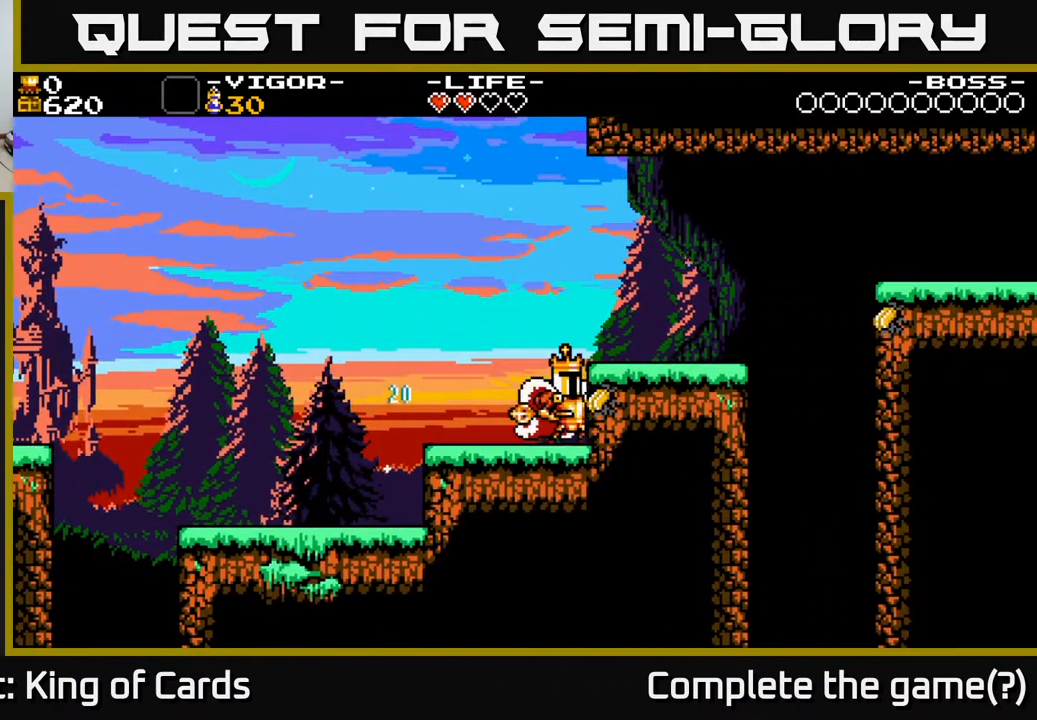
{"buttons": ["DPAD_RIGHT"], "events": [[200, "X", "down"], [317, "X", "up"]]}
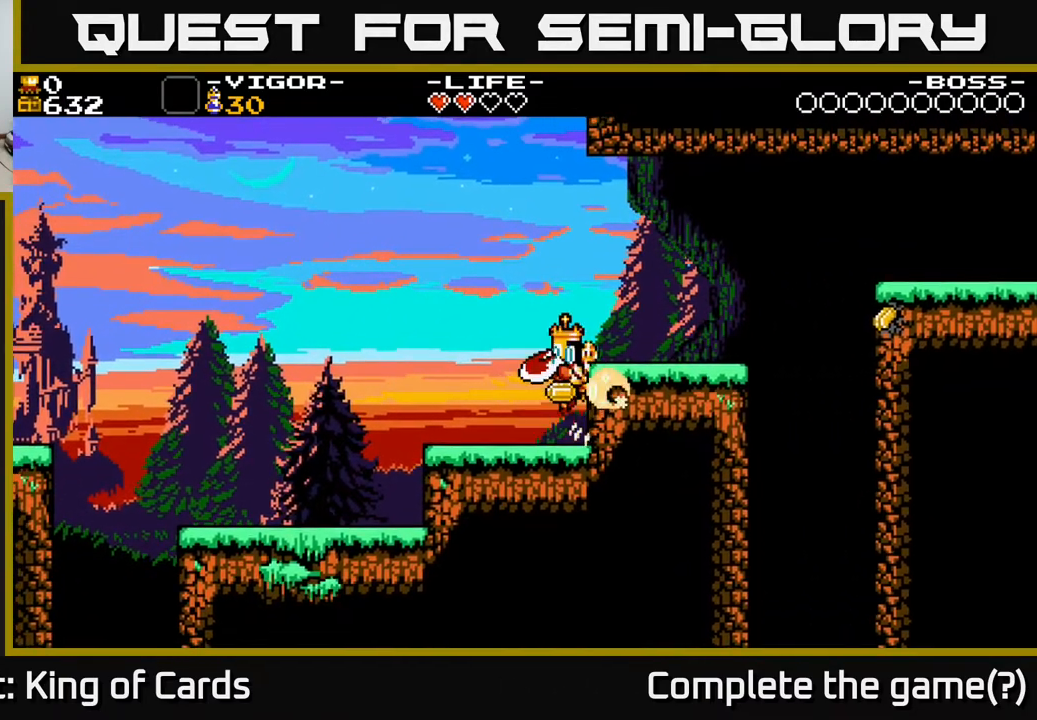
{"buttons": [], "events": [[417, "DPAD_RIGHT", "up"]]}
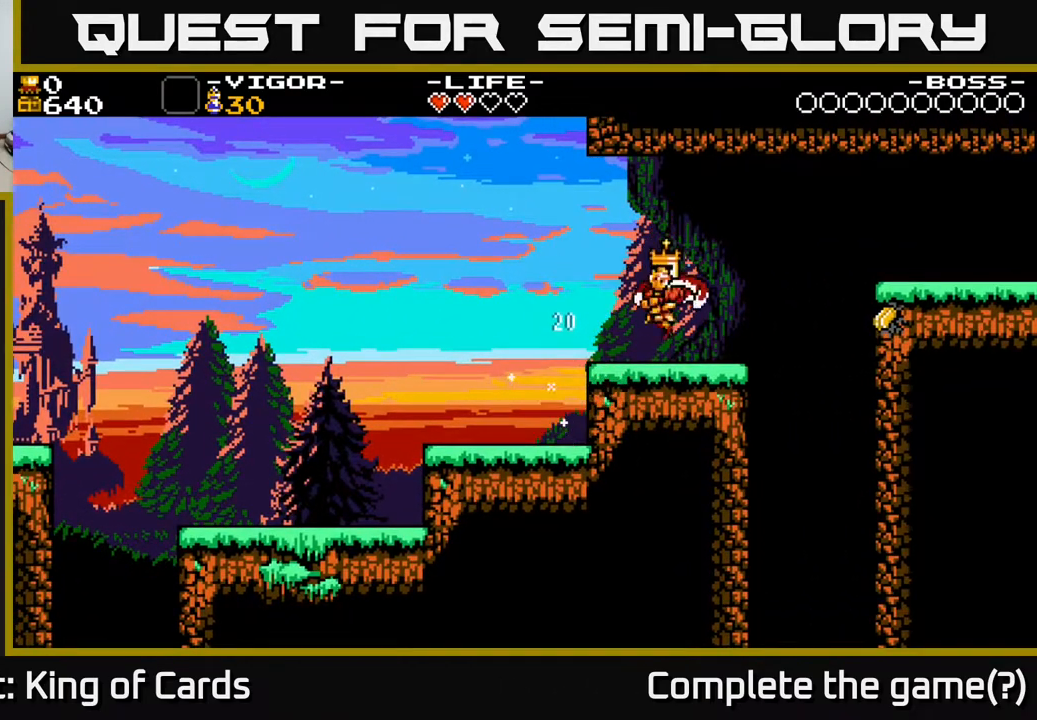
{"buttons": ["X", "DPAD_RIGHT"], "events": [[83, "DPAD_RIGHT", "down"], [400, "X", "down"]]}
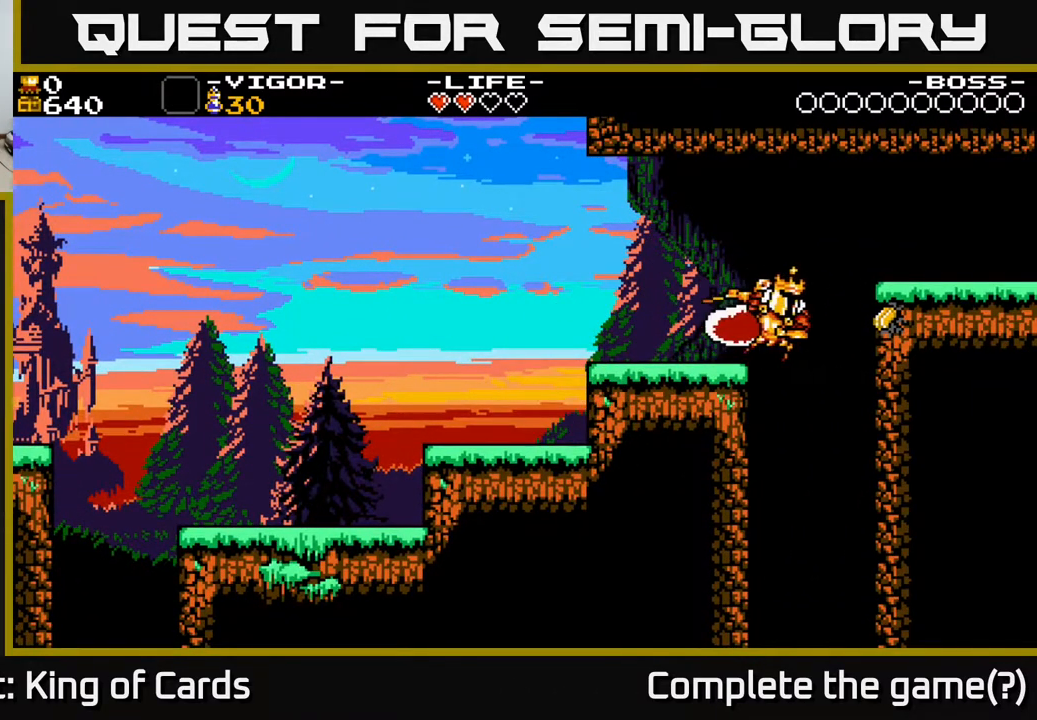
{"buttons": ["DPAD_RIGHT"], "events": [[233, "X", "up"]]}
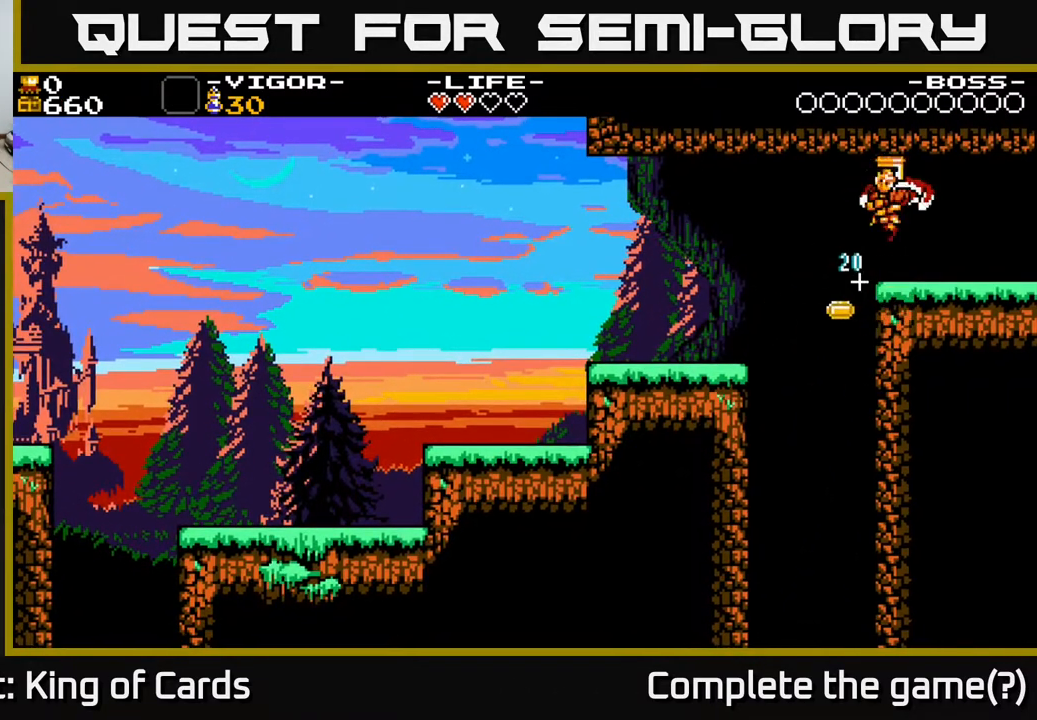
{"buttons": ["DPAD_RIGHT"], "events": []}
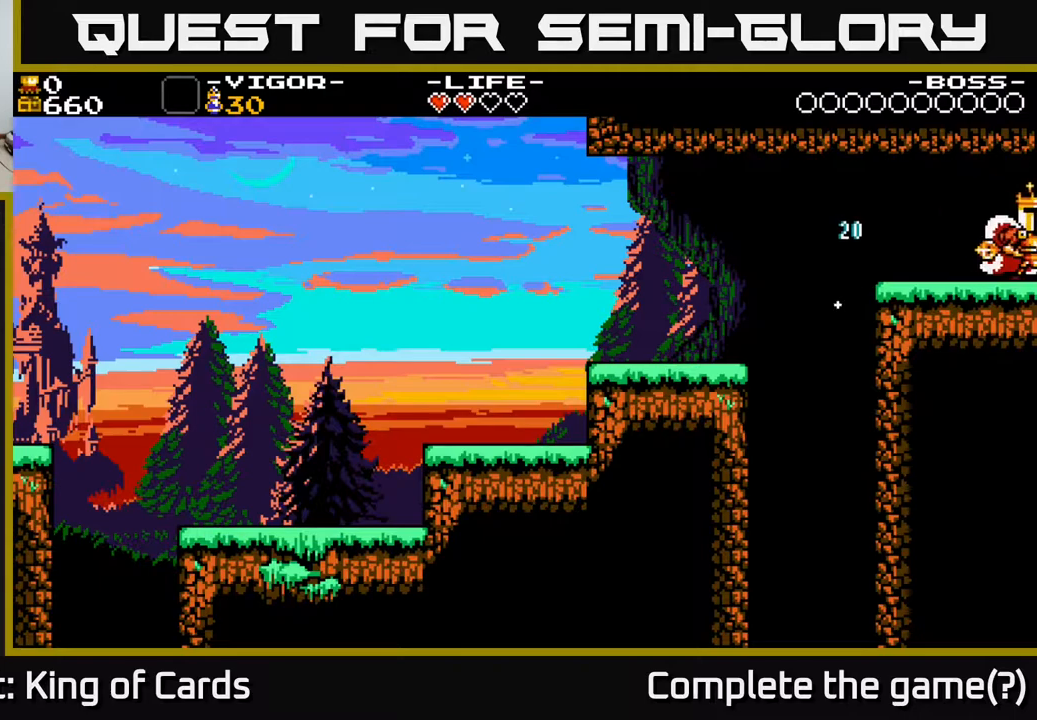
{"buttons": ["DPAD_RIGHT"], "events": []}
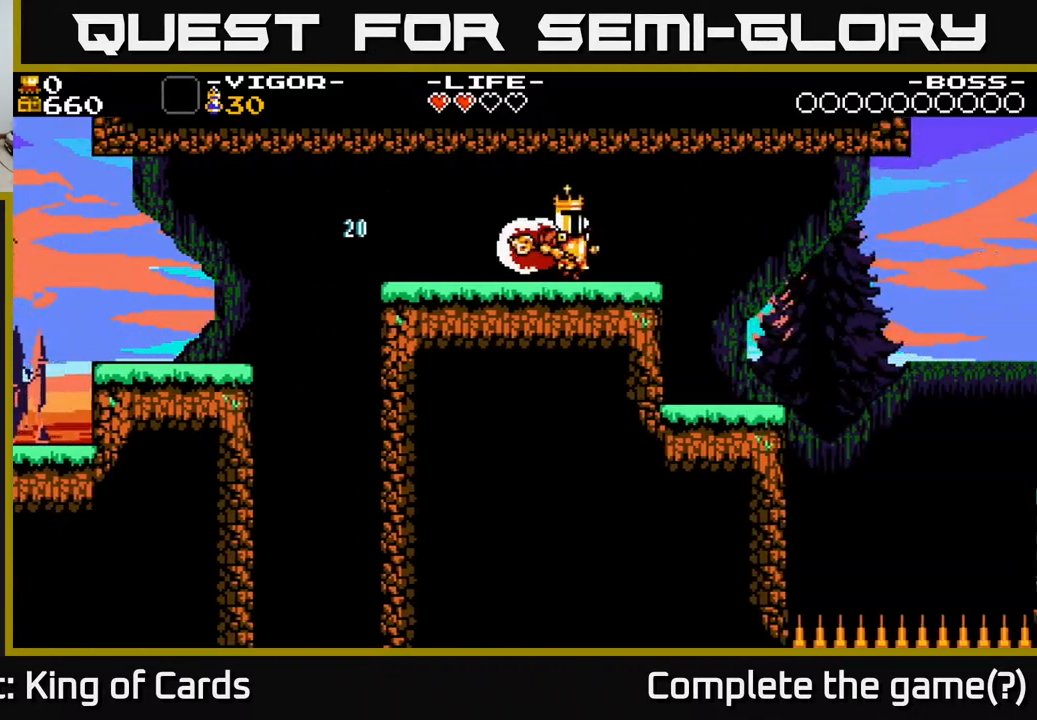
{"buttons": ["DPAD_RIGHT"], "events": []}
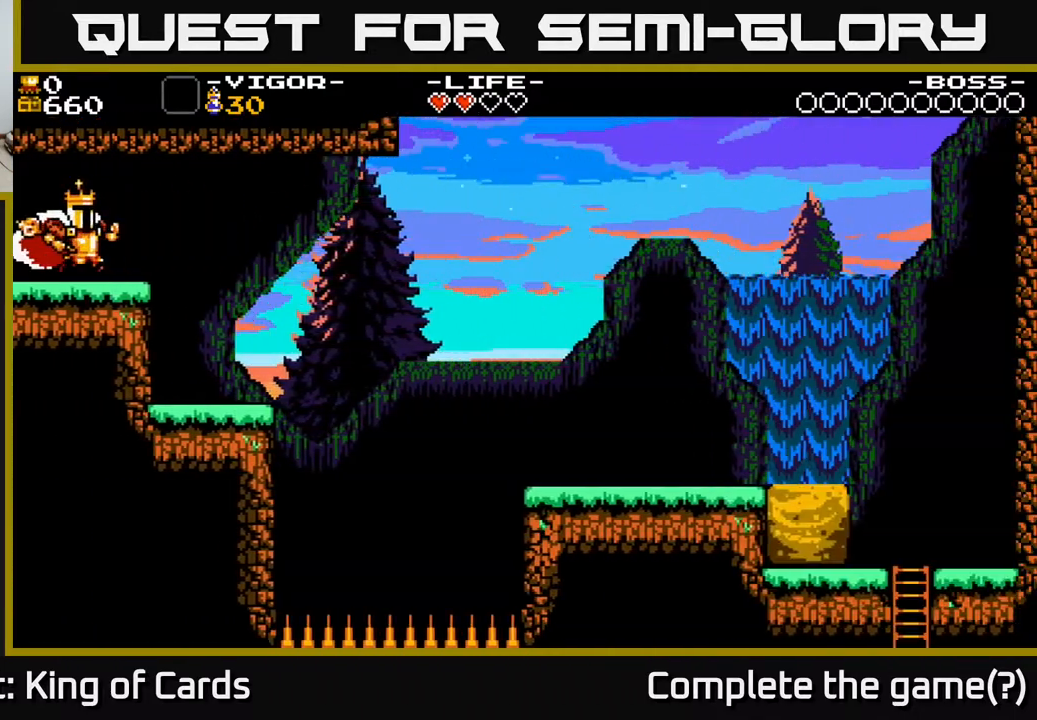
{"buttons": [], "events": [[400, "DPAD_RIGHT", "up"]]}
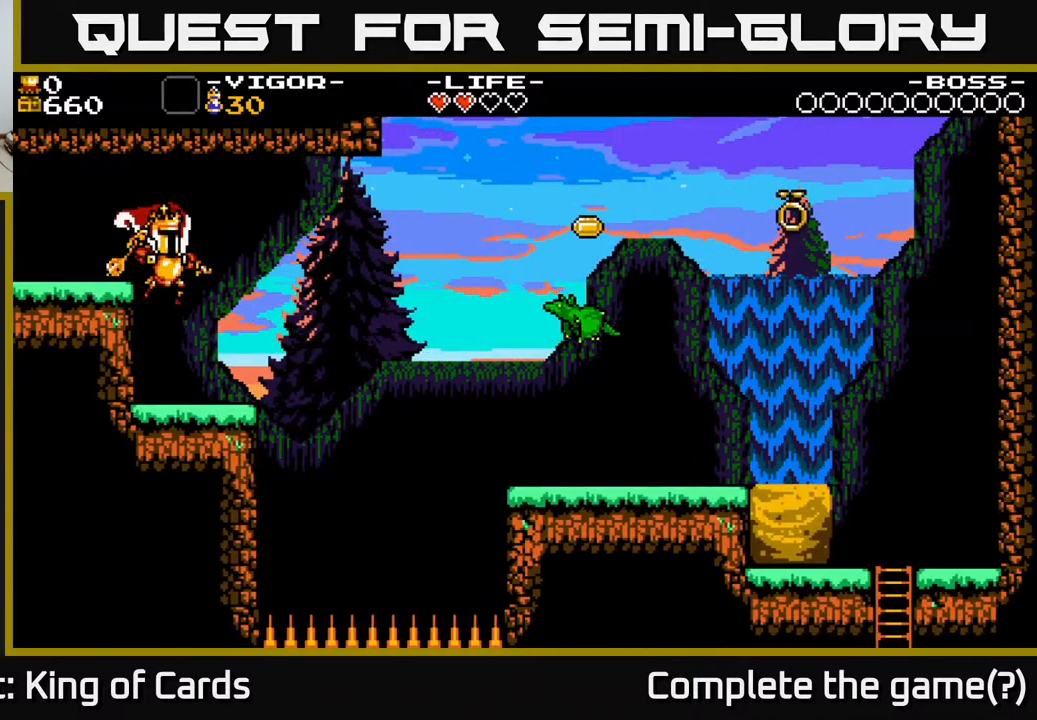
{"buttons": ["A", "DPAD_RIGHT"], "events": [[200, "DPAD_RIGHT", "down"], [483, "A", "down"]]}
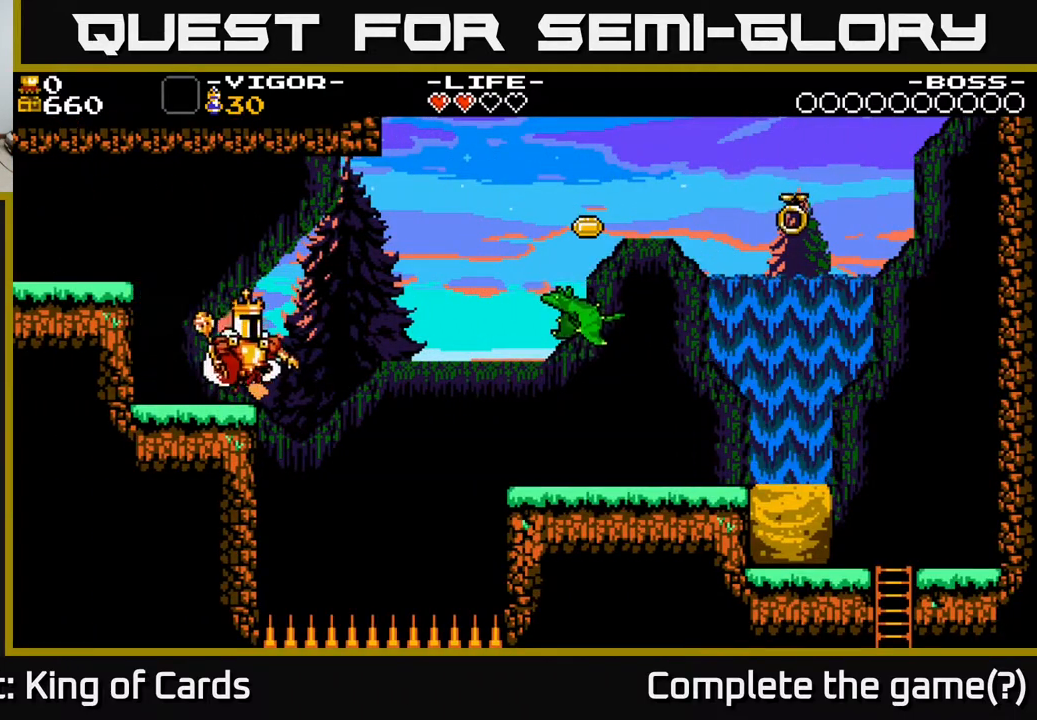
{"buttons": ["DPAD_RIGHT"], "events": [[467, "A", "up"]]}
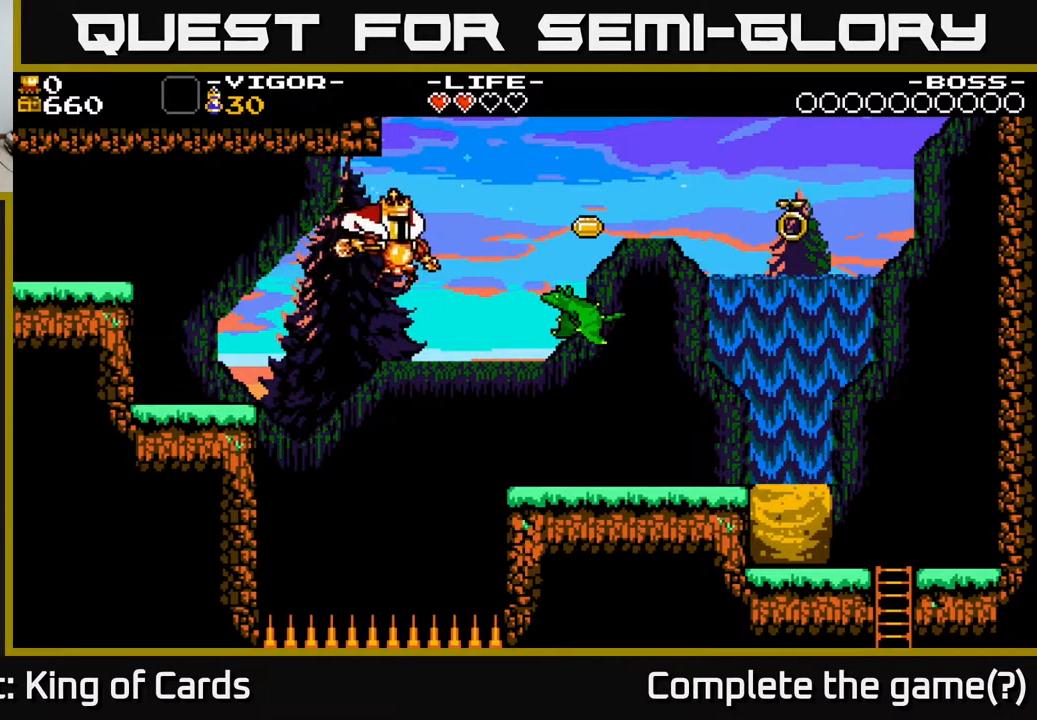
{"buttons": ["X", "DPAD_RIGHT"], "events": [[33, "X", "down"]]}
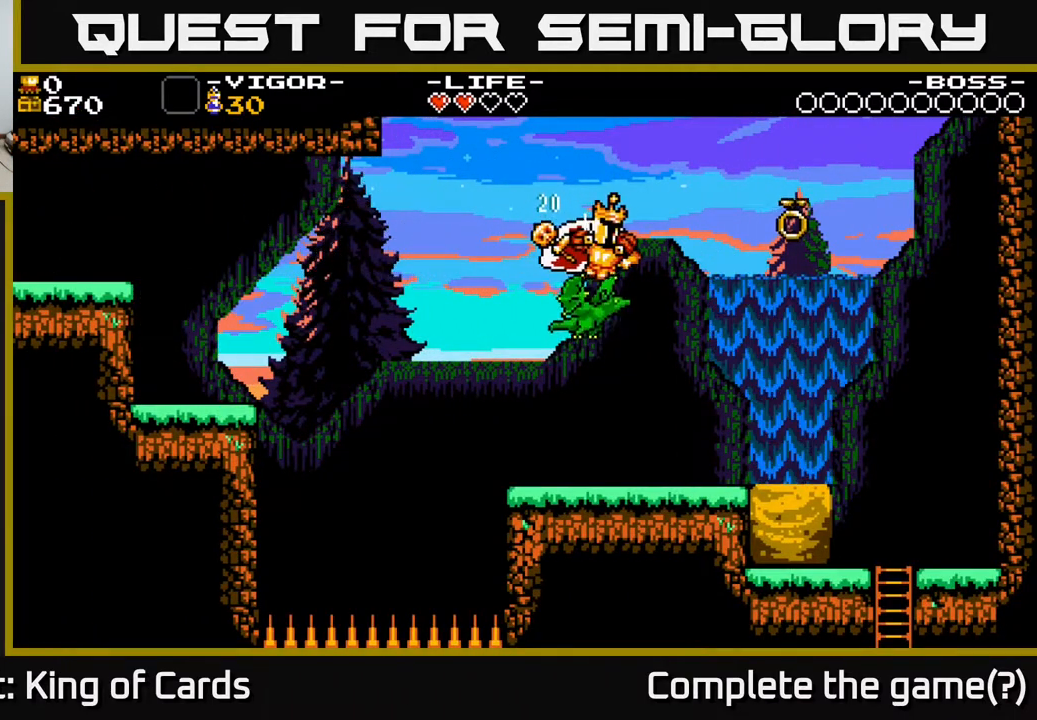
{"buttons": [], "events": [[100, "DPAD_RIGHT", "up"], [183, "X", "up"], [250, "DPAD_RIGHT", "down"], [467, "DPAD_RIGHT", "up"]]}
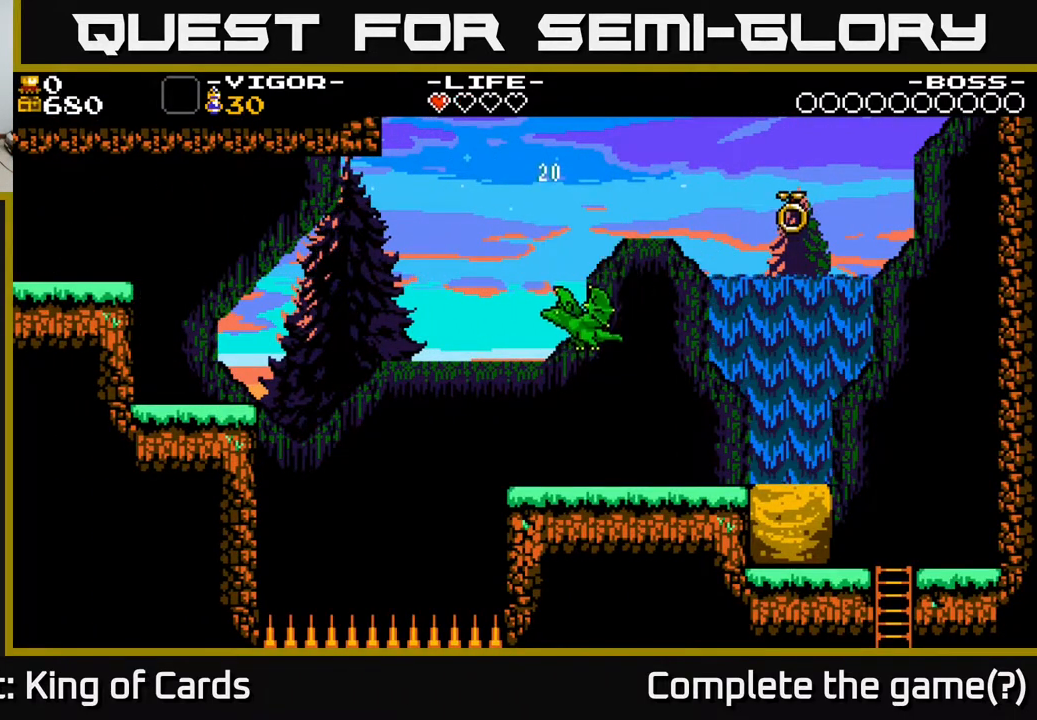
{"buttons": ["DPAD_RIGHT"], "events": [[150, "DPAD_RIGHT", "down"]]}
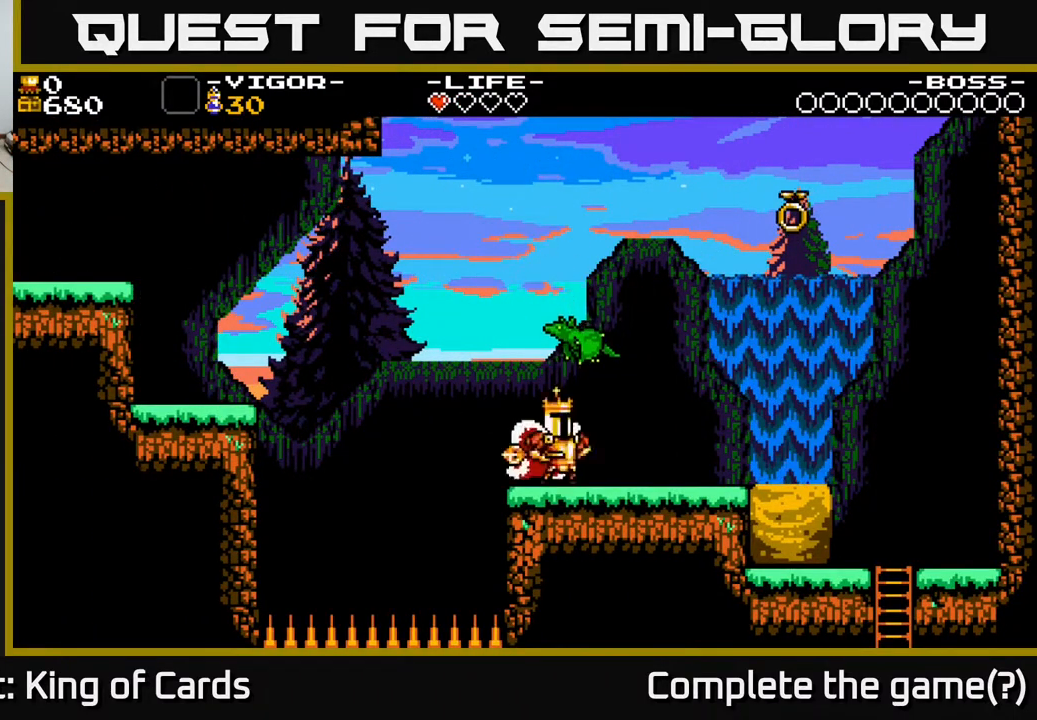
{"buttons": ["DPAD_RIGHT"], "events": []}
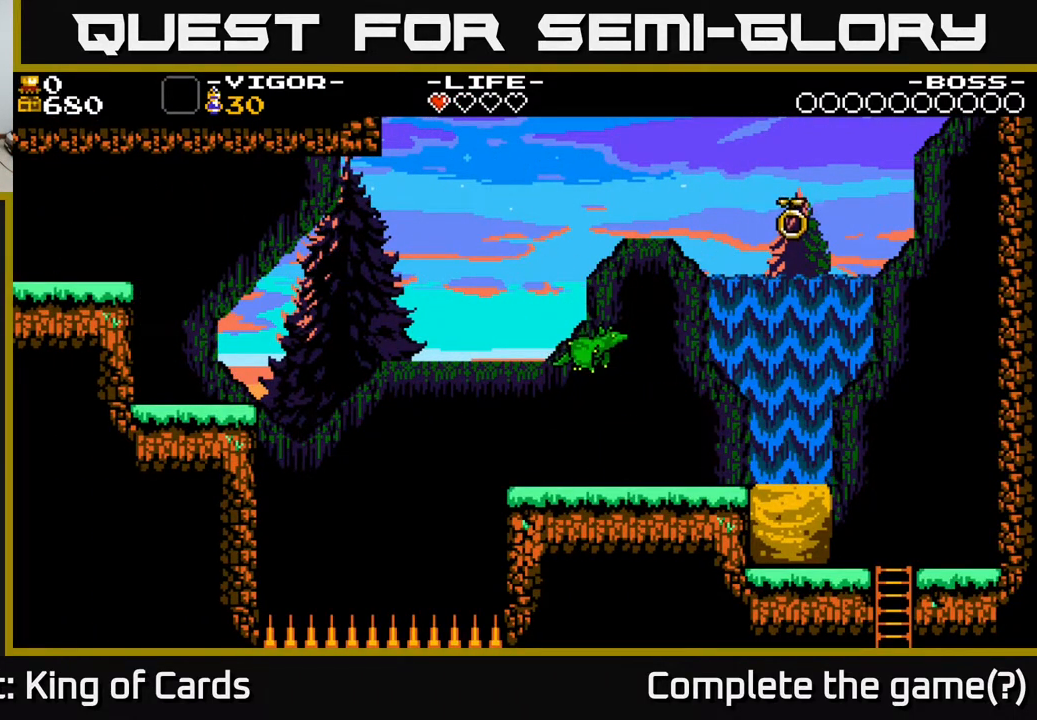
{"buttons": [], "events": [[300, "DPAD_RIGHT", "up"]]}
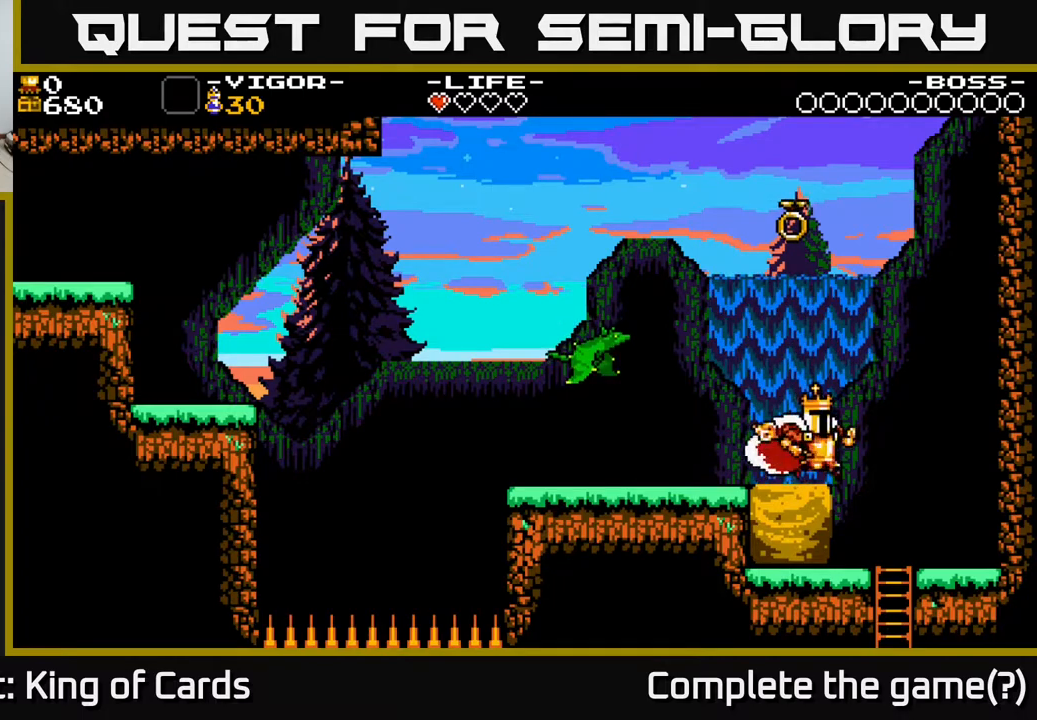
{"buttons": ["A", "X", "DPAD_LEFT"], "events": [[250, "DPAD_LEFT", "down"], [300, "A", "down"], [400, "X", "down"]]}
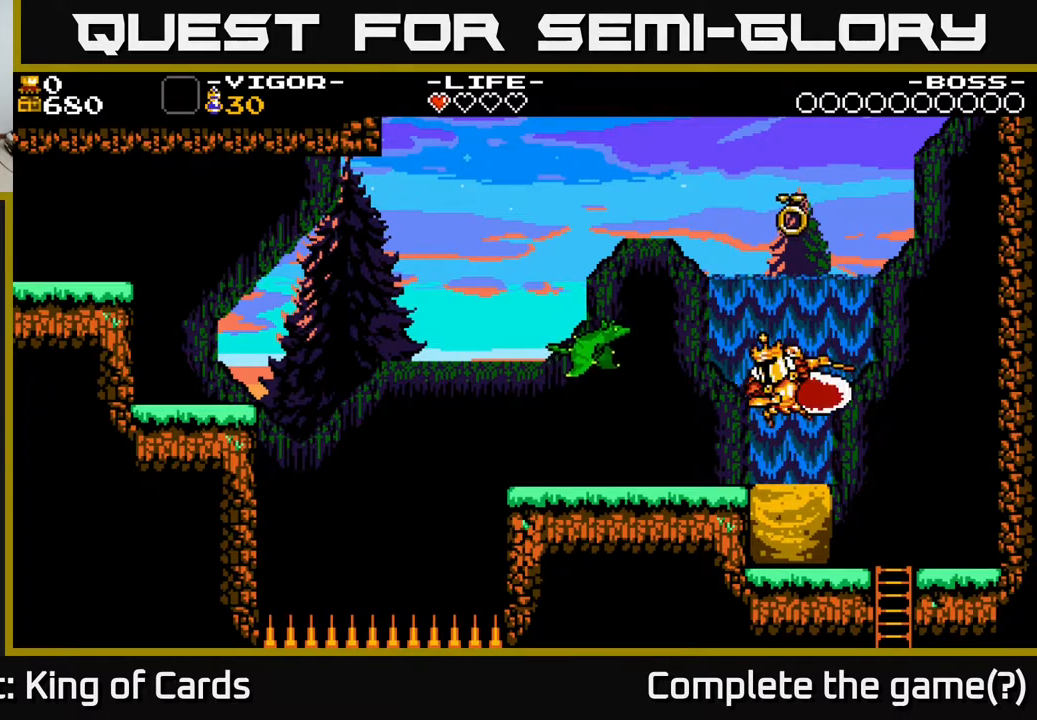
{"buttons": ["DPAD_RIGHT"], "events": [[250, "DPAD_LEFT", "up"], [267, "DPAD_RIGHT", "down"], [267, "X", "up"], [317, "A", "up"]]}
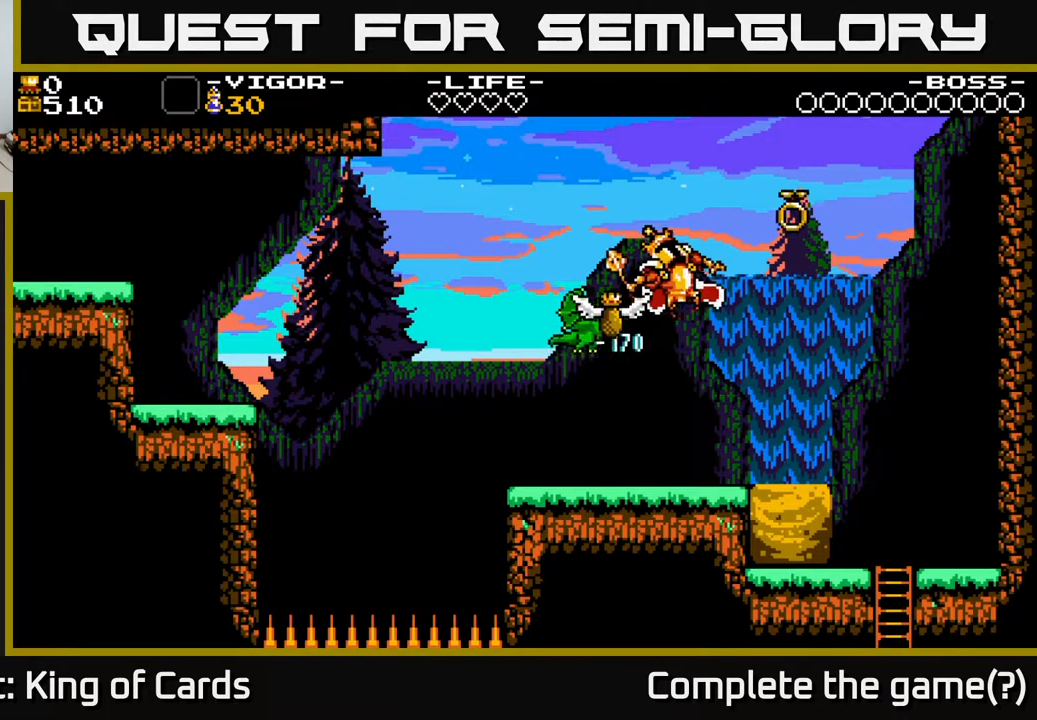
{"buttons": [], "events": [[133, "DPAD_RIGHT", "up"]]}